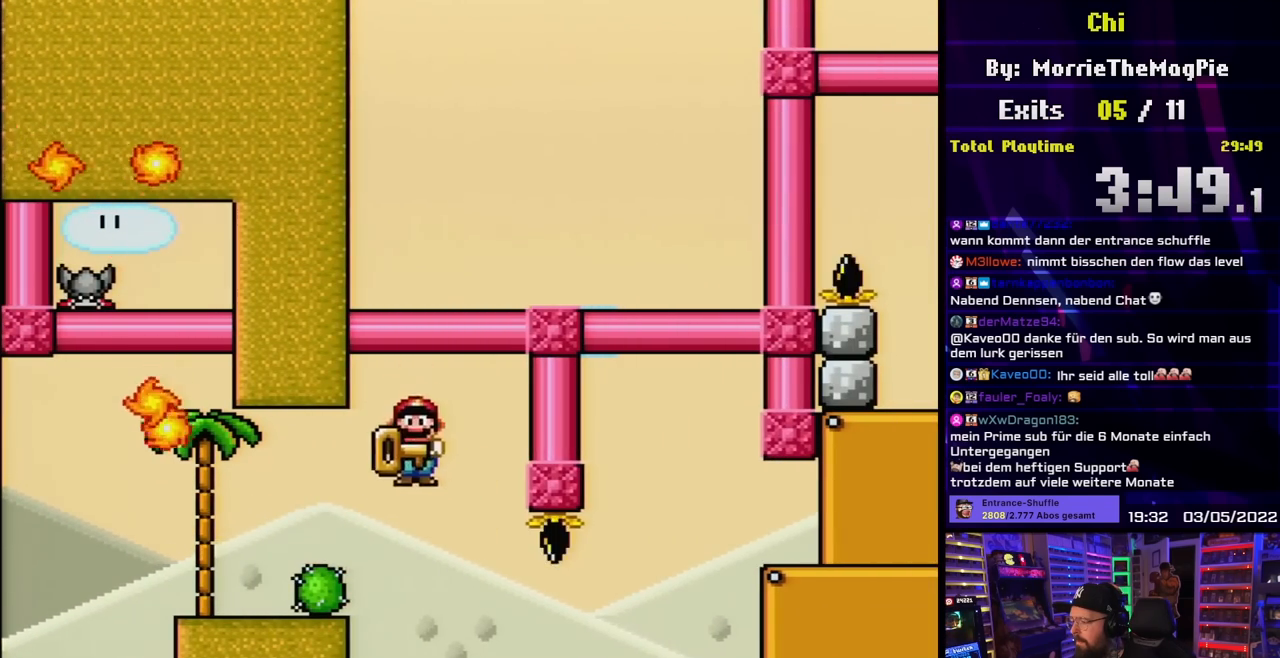
Gameplay with a controller (Nintendo layout); each line is a JSON object with the inputs held at the frame after it. "events" lists button and stick changes between this image and that frame as [ms after this image, input, new state], when the widget could be followed in between. Not read: L3 R3.
{"buttons": ["Y", "DPAD_RIGHT"], "events": [[17, "DPAD_RIGHT", "down"], [333, "B", "up"]]}
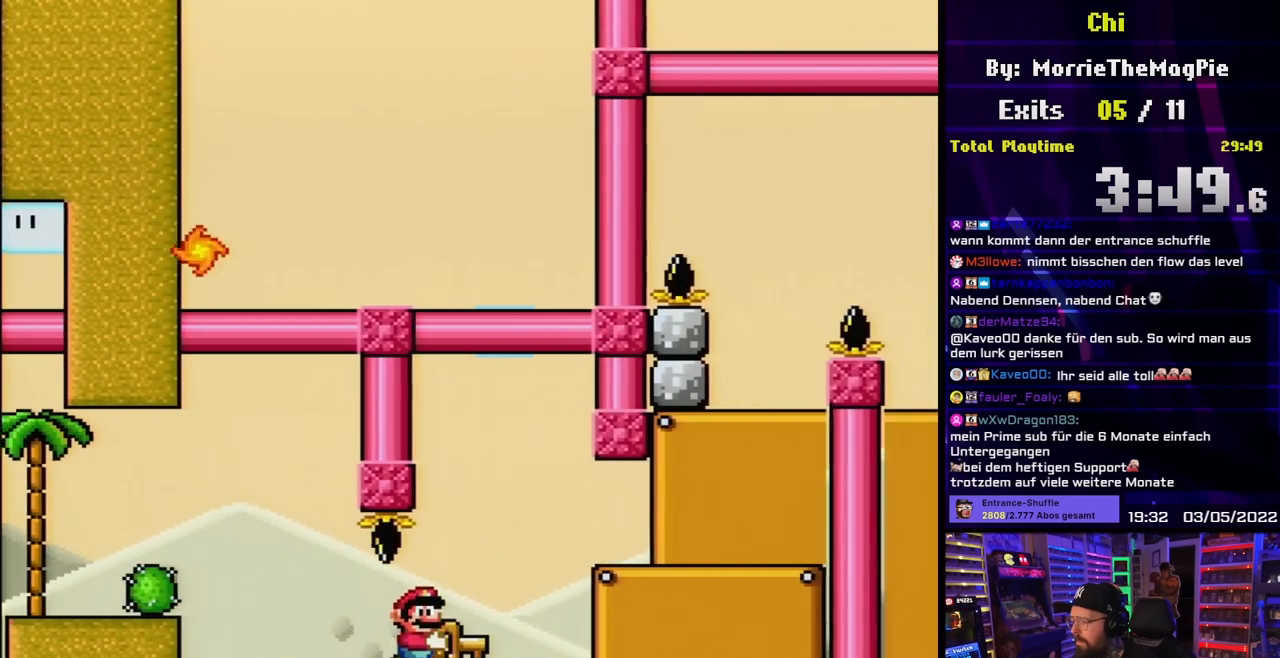
{"buttons": ["B", "Y", "DPAD_RIGHT"], "events": [[67, "B", "down"], [83, "DPAD_RIGHT", "up"], [83, "DPAD_UP", "down"], [100, "DPAD_LEFT", "down"], [100, "DPAD_UP", "up"], [117, "B", "up"], [200, "DPAD_LEFT", "up"], [233, "DPAD_RIGHT", "down"], [333, "B", "down"]]}
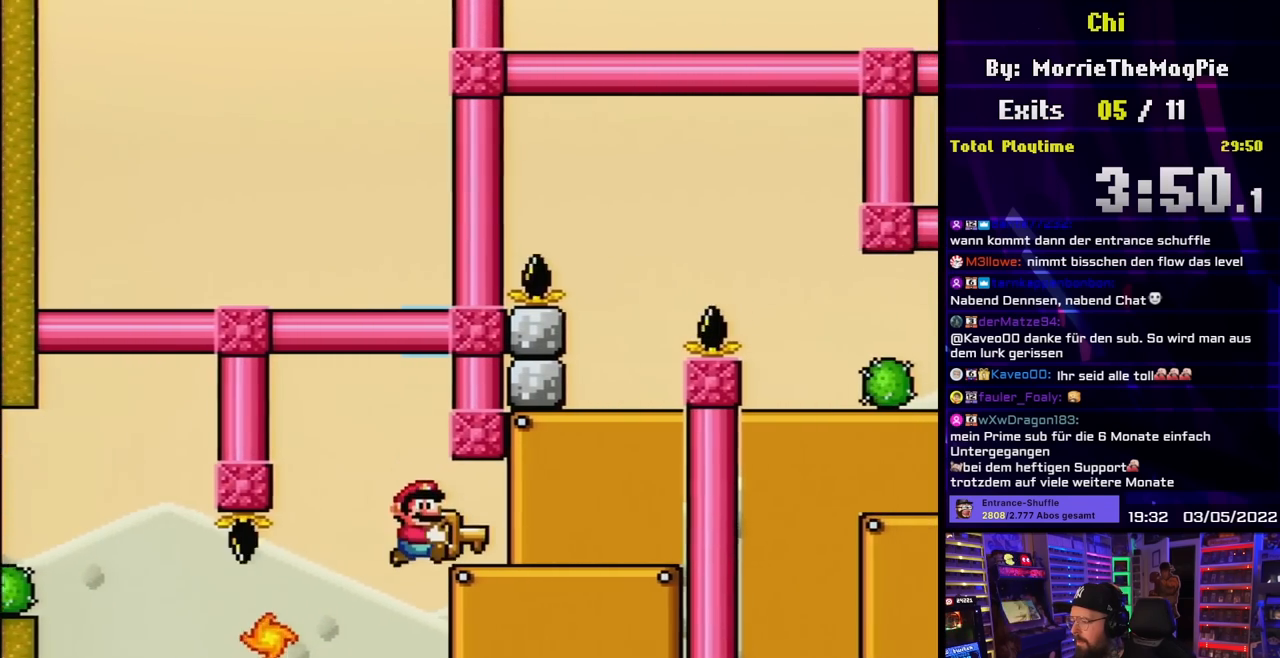
{"buttons": ["Y", "DPAD_LEFT"], "events": [[400, "B", "up"], [433, "DPAD_RIGHT", "up"], [433, "DPAD_UP", "down"], [450, "DPAD_LEFT", "down"], [450, "DPAD_UP", "up"]]}
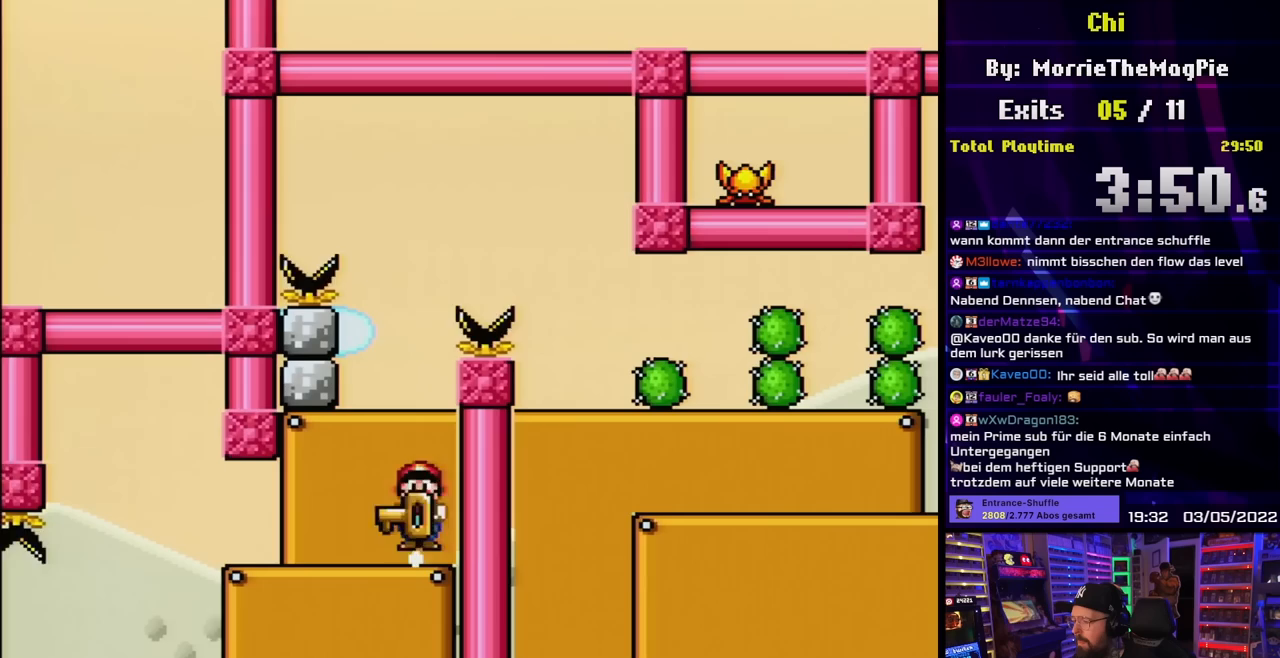
{"buttons": ["B", "Y", "DPAD_RIGHT"], "events": [[17, "B", "down"], [50, "DPAD_LEFT", "up"], [167, "B", "up"], [250, "DPAD_LEFT", "down"], [383, "DPAD_LEFT", "up"], [483, "B", "down"], [483, "DPAD_RIGHT", "down"]]}
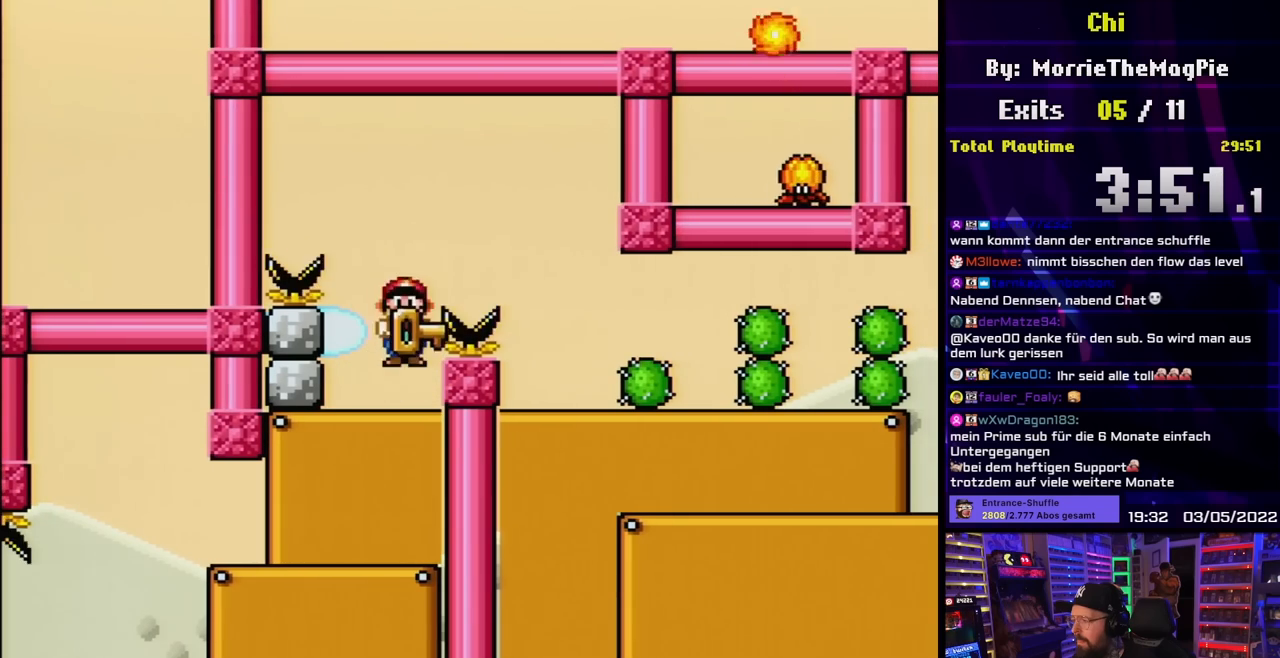
{"buttons": ["Y", "DPAD_RIGHT"], "events": [[167, "B", "up"], [267, "B", "down"], [333, "B", "up"]]}
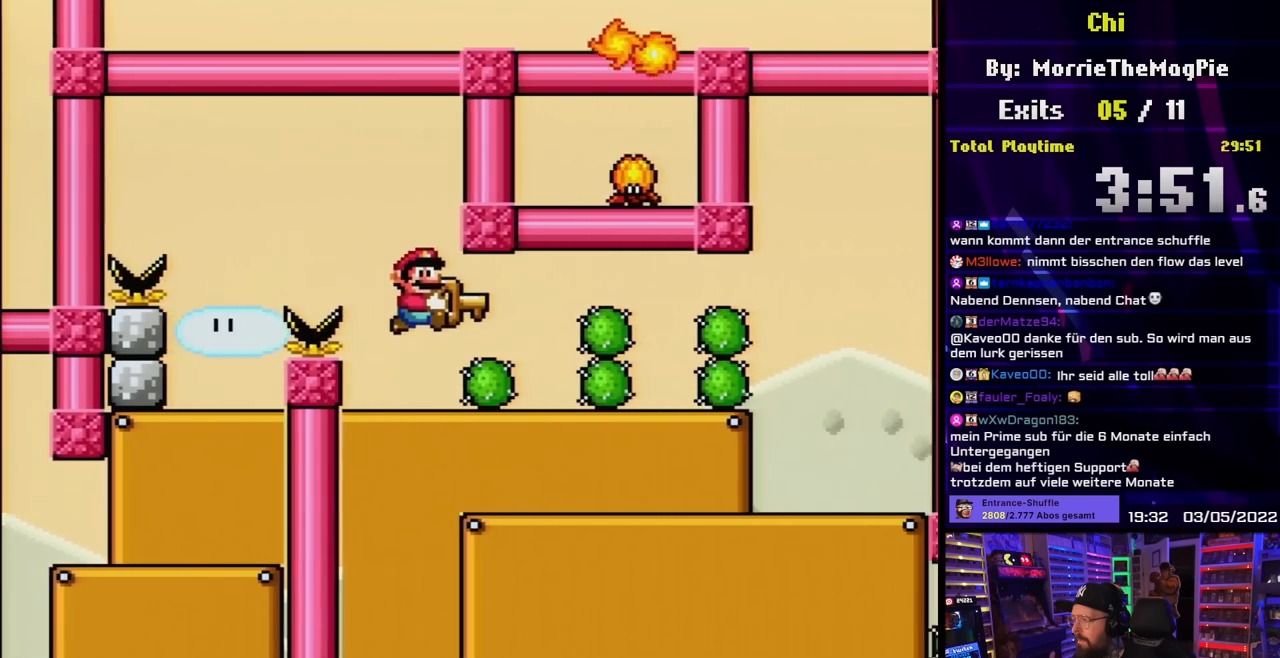
{"buttons": ["Y", "DPAD_RIGHT"], "events": [[117, "DPAD_LEFT", "down"], [117, "DPAD_RIGHT", "up"], [250, "DPAD_LEFT", "up"], [333, "DPAD_RIGHT", "down"]]}
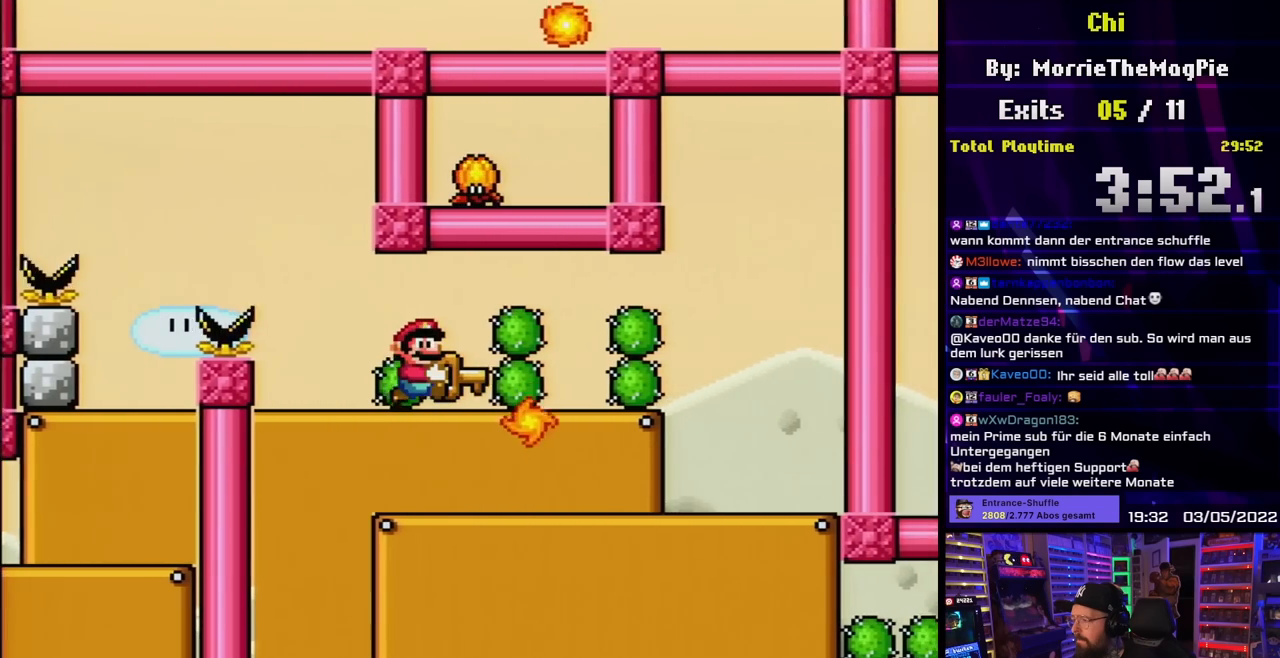
{"buttons": ["Y", "DPAD_DOWN", "DPAD_RIGHT"], "events": [[400, "DPAD_DOWN", "down"]]}
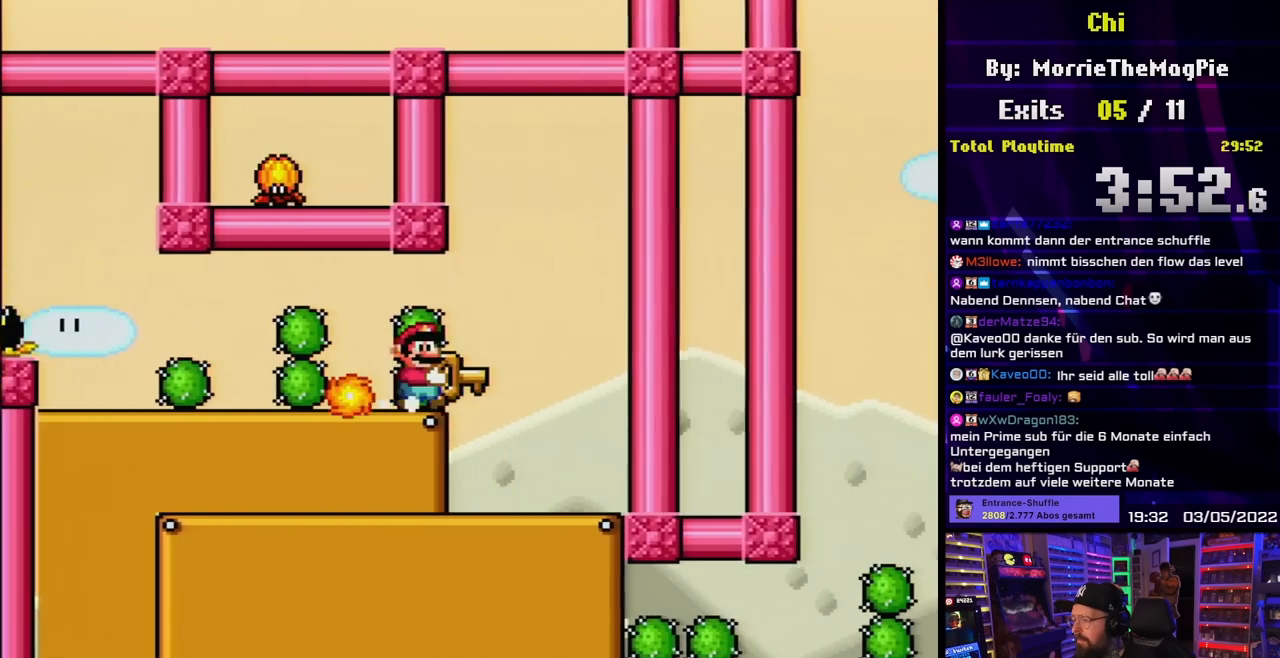
{"buttons": ["Y", "DPAD_LEFT"], "events": [[17, "DPAD_DOWN", "up"], [133, "DPAD_RIGHT", "up"], [150, "DPAD_LEFT", "down"], [283, "DPAD_DOWN", "down"], [283, "DPAD_LEFT", "up"], [283, "Y", "up"], [300, "DPAD_DOWN", "up"], [300, "DPAD_LEFT", "down"], [300, "Y", "down"]]}
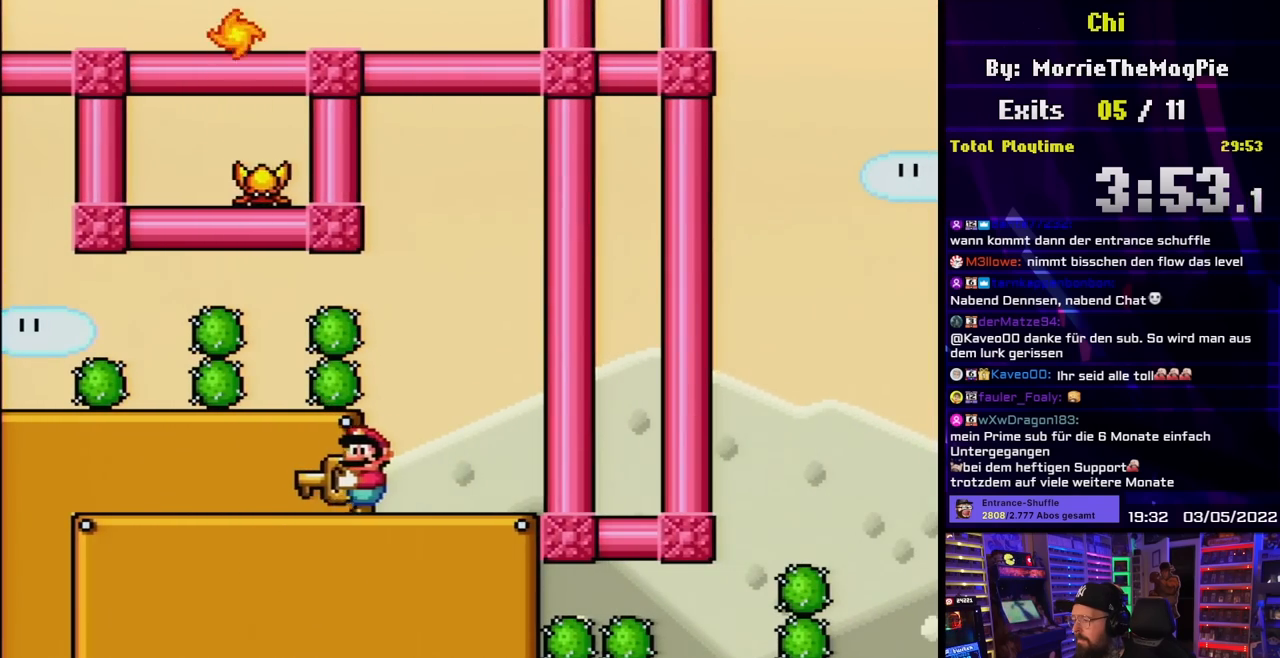
{"buttons": ["Y", "DPAD_LEFT"], "events": []}
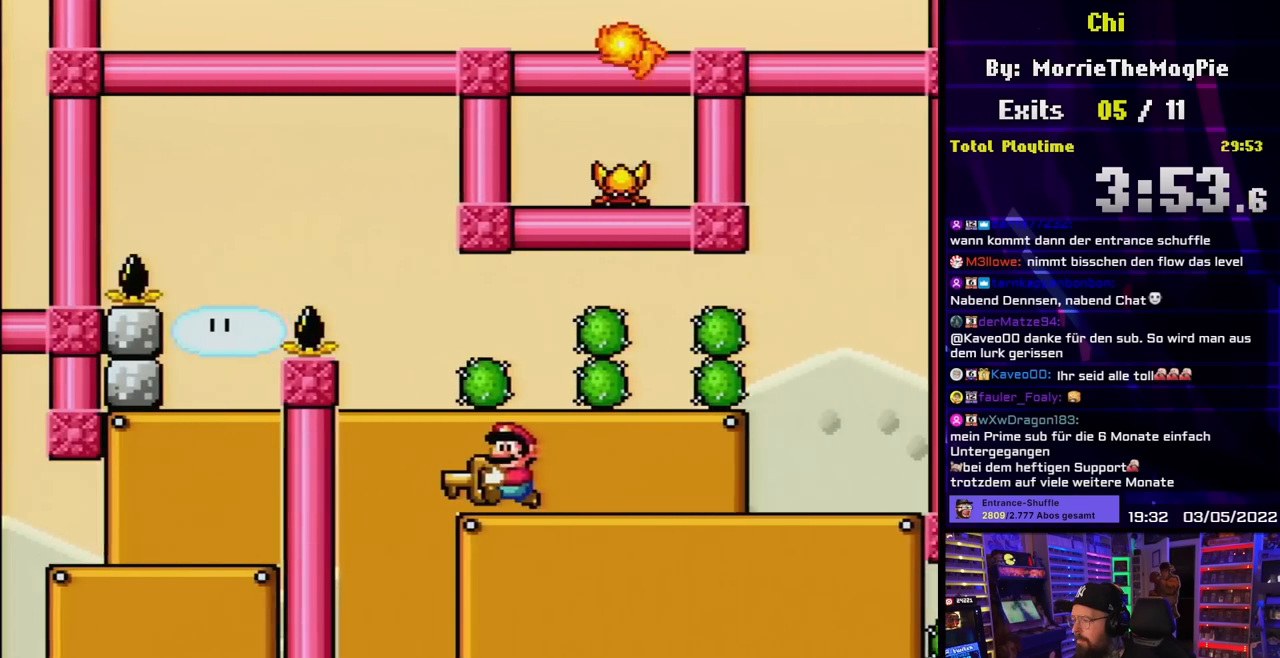
{"buttons": ["Y", "DPAD_RIGHT"], "events": [[167, "DPAD_UP", "down"], [200, "DPAD_LEFT", "up"], [217, "DPAD_RIGHT", "down"], [217, "DPAD_UP", "up"]]}
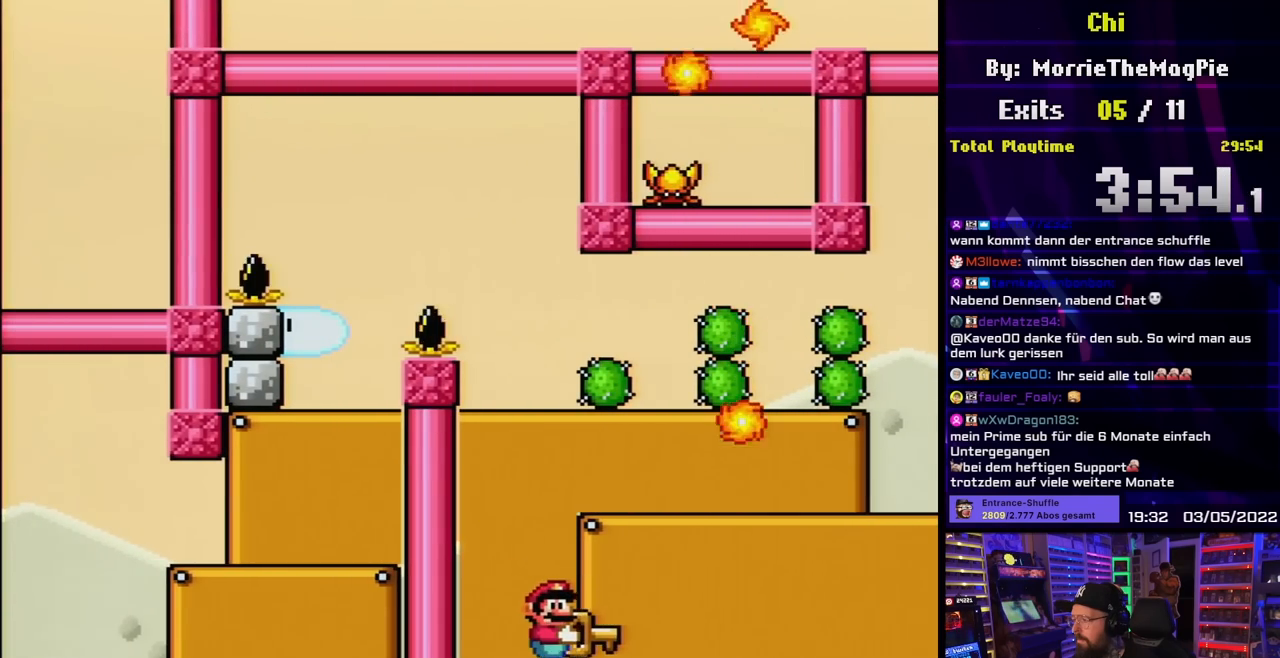
{"buttons": ["Y", "DPAD_RIGHT"], "events": [[150, "DPAD_RIGHT", "up"], [300, "DPAD_RIGHT", "down"]]}
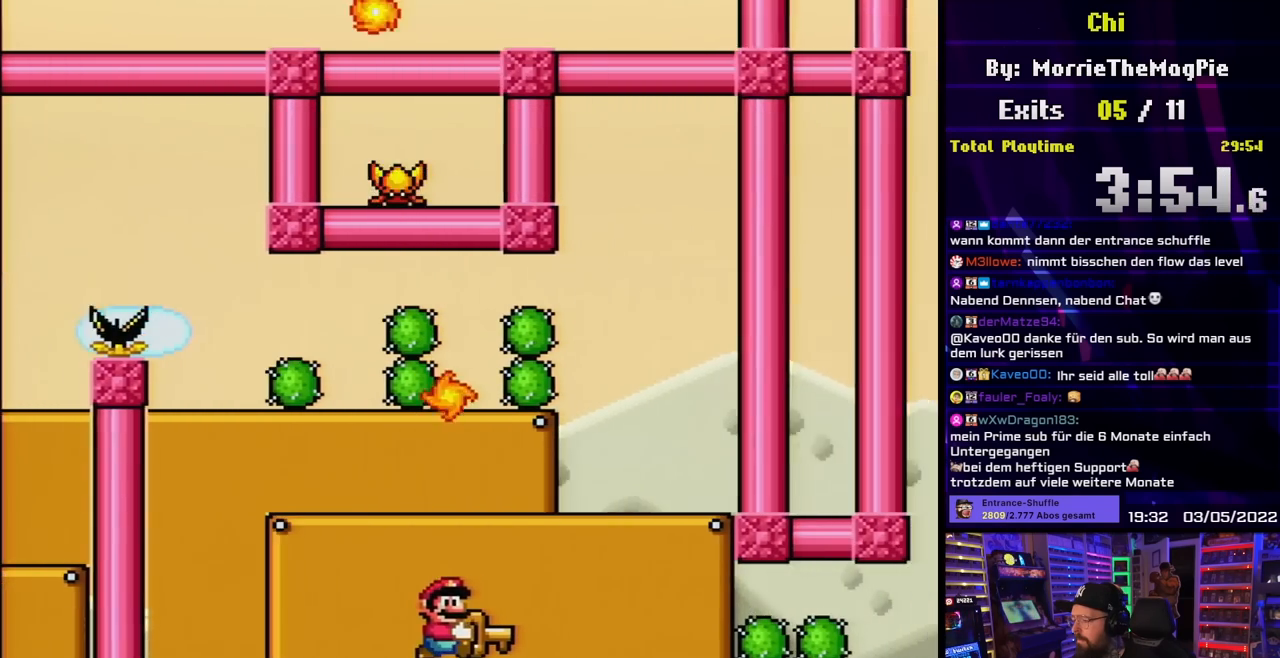
{"buttons": ["Y", "DPAD_RIGHT"], "events": [[117, "DPAD_DOWN", "down"], [150, "DPAD_RIGHT", "up"], [200, "DPAD_RIGHT", "down"], [233, "DPAD_DOWN", "up"]]}
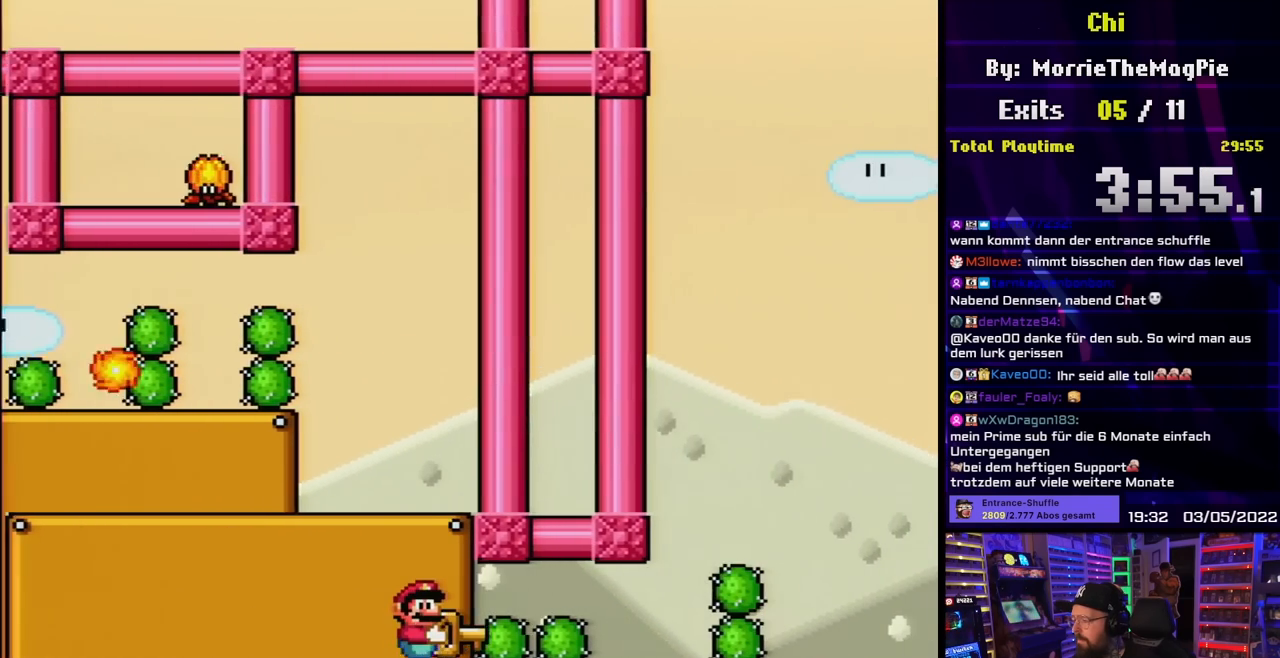
{"buttons": ["Y", "DPAD_LEFT"], "events": [[333, "DPAD_RIGHT", "up"], [450, "DPAD_LEFT", "down"]]}
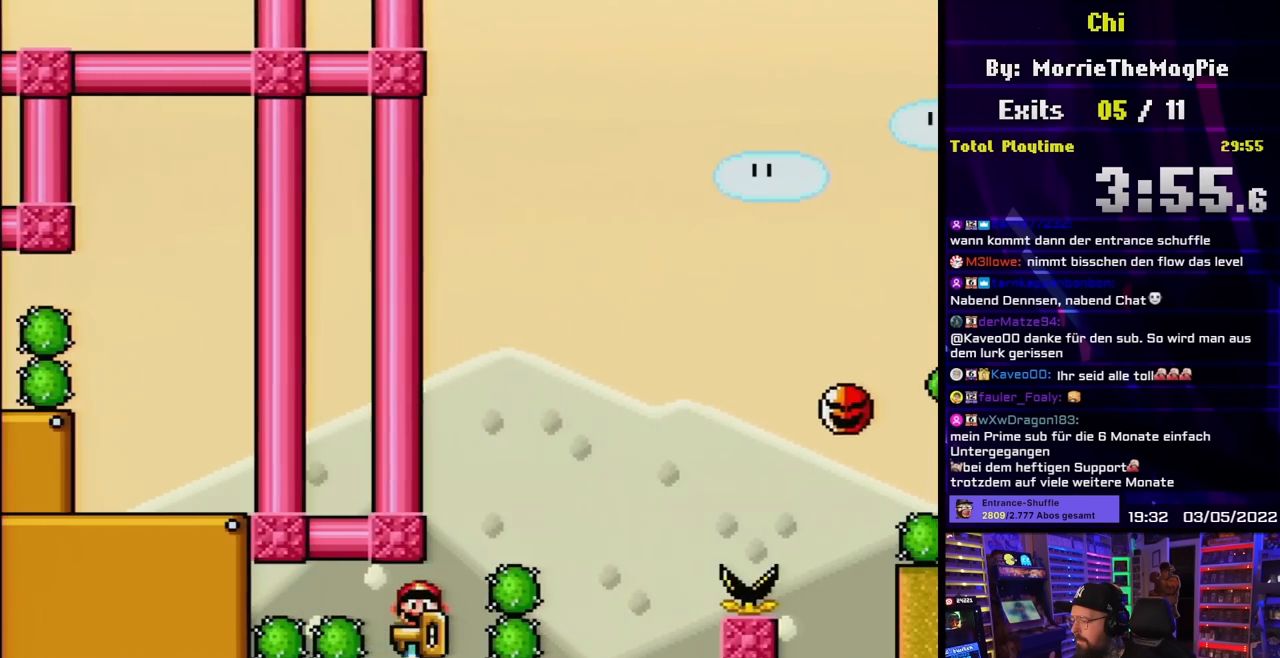
{"buttons": ["Y"], "events": [[67, "DPAD_LEFT", "up"], [200, "DPAD_RIGHT", "down"], [300, "DPAD_RIGHT", "up"]]}
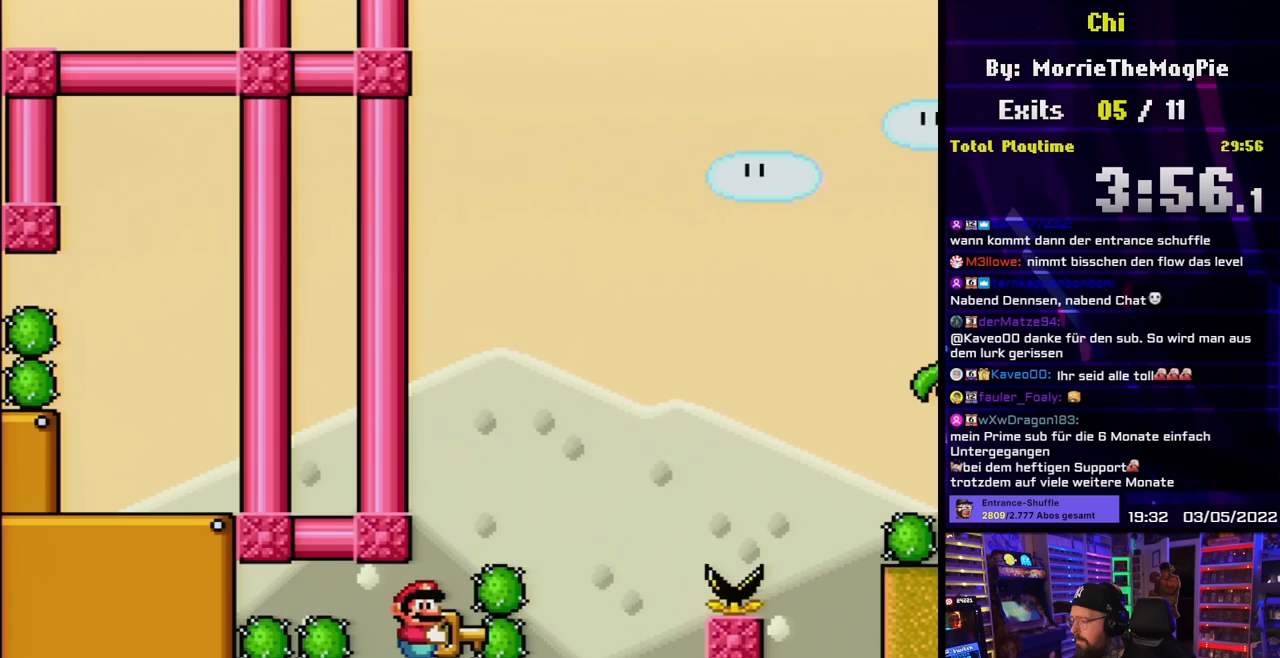
{"buttons": ["Y", "DPAD_RIGHT"], "events": [[117, "DPAD_RIGHT", "down"], [150, "DPAD_LEFT", "down"], [150, "DPAD_RIGHT", "up"], [167, "DPAD_LEFT", "up"], [167, "DPAD_RIGHT", "down"]]}
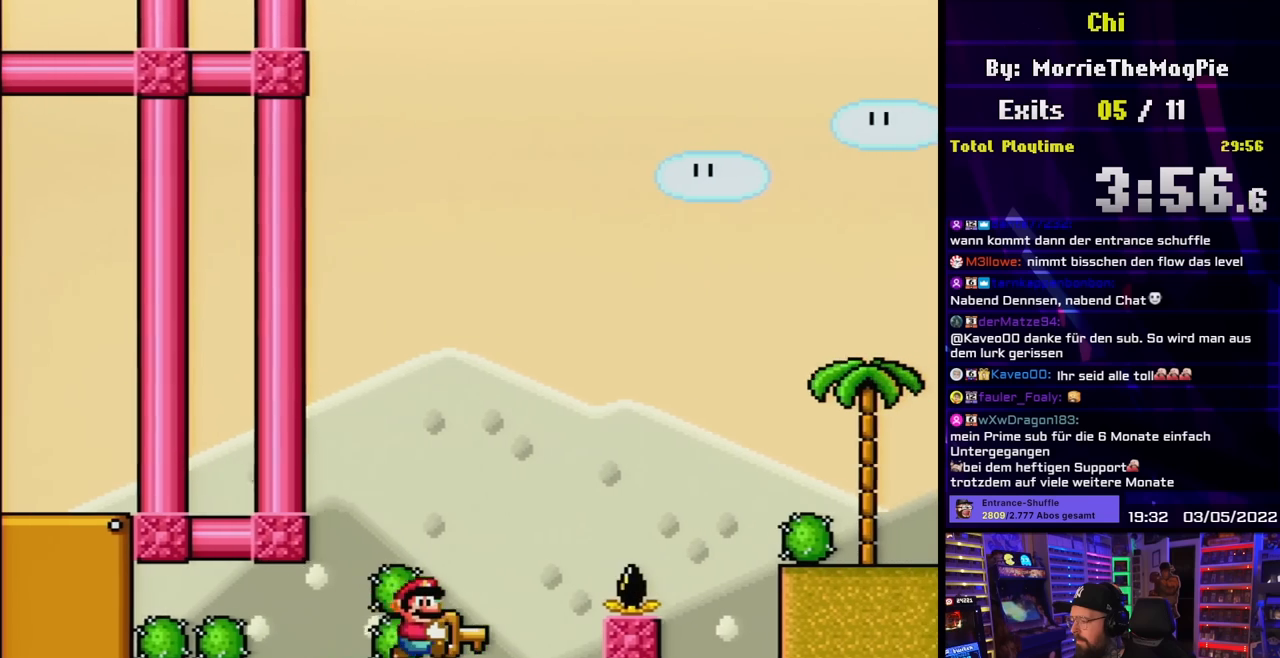
{"buttons": ["B", "Y", "DPAD_RIGHT"], "events": [[17, "B", "down"]]}
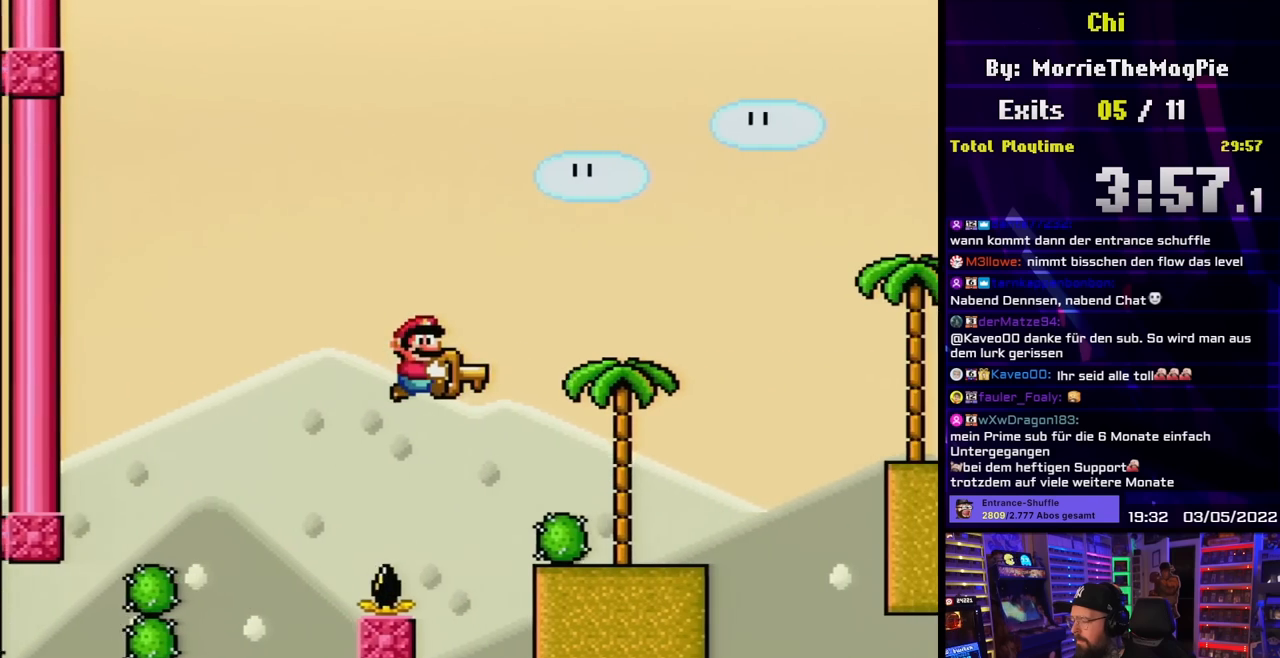
{"buttons": ["B", "Y", "DPAD_RIGHT"], "events": [[50, "DPAD_LEFT", "down"], [50, "DPAD_RIGHT", "up"], [67, "DPAD_LEFT", "up"], [67, "DPAD_RIGHT", "down"], [267, "B", "up"], [467, "B", "down"]]}
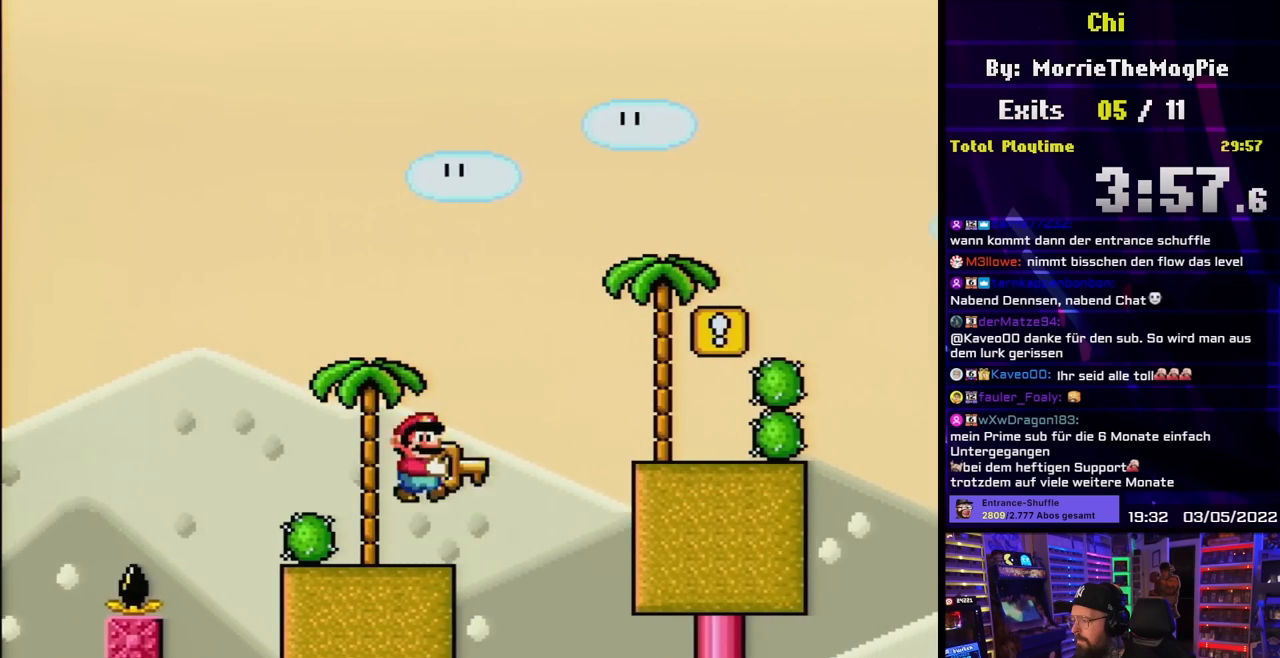
{"buttons": ["Y", "DPAD_RIGHT"], "events": [[117, "B", "up"]]}
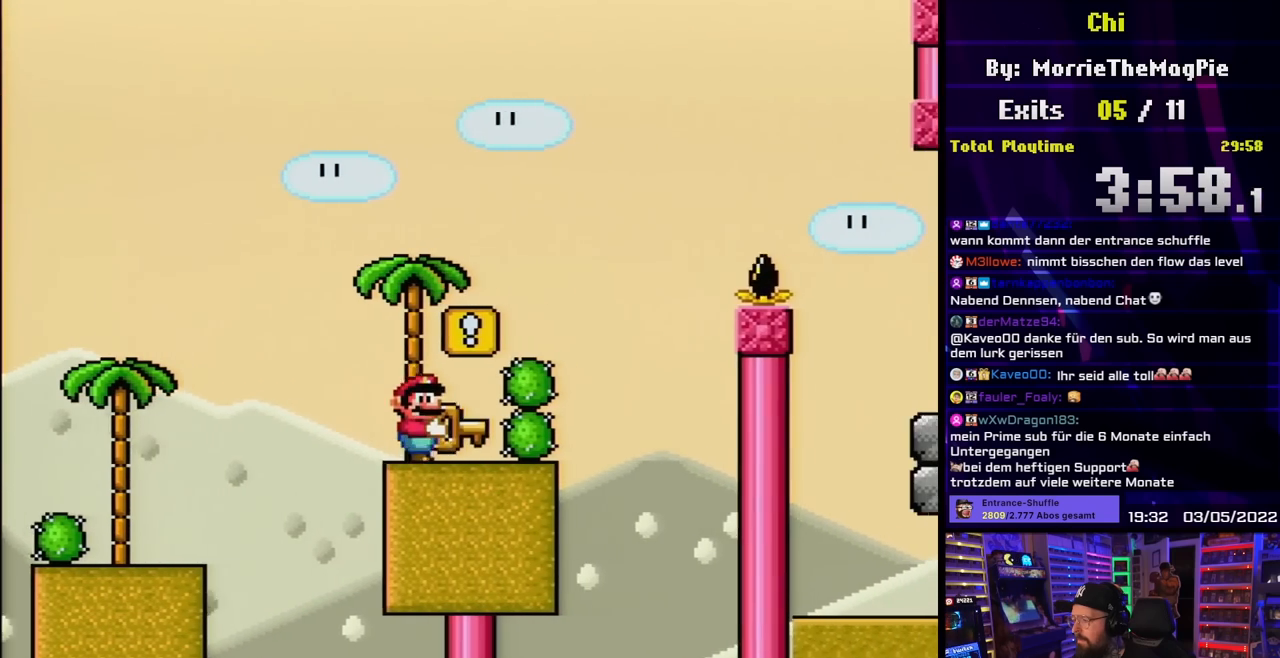
{"buttons": ["B", "Y", "DPAD_RIGHT"], "events": [[50, "DPAD_UP", "down"], [67, "DPAD_LEFT", "down"], [67, "DPAD_RIGHT", "up"], [67, "DPAD_UP", "up"], [83, "B", "down"], [233, "B", "up"], [383, "B", "down"], [433, "DPAD_LEFT", "up"], [433, "DPAD_UP", "down"], [450, "DPAD_RIGHT", "down"], [450, "DPAD_UP", "up"]]}
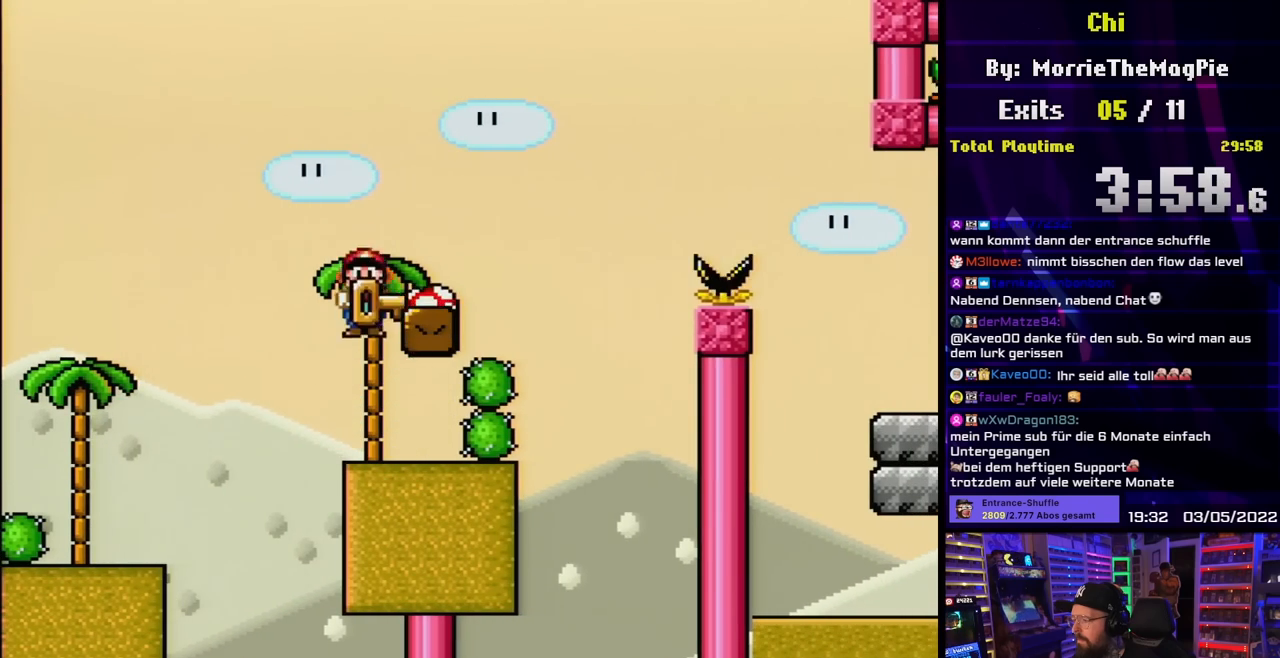
{"buttons": ["B", "Y", "DPAD_RIGHT"], "events": [[100, "B", "up"], [133, "DPAD_RIGHT", "up"], [267, "DPAD_RIGHT", "down"], [417, "B", "down"]]}
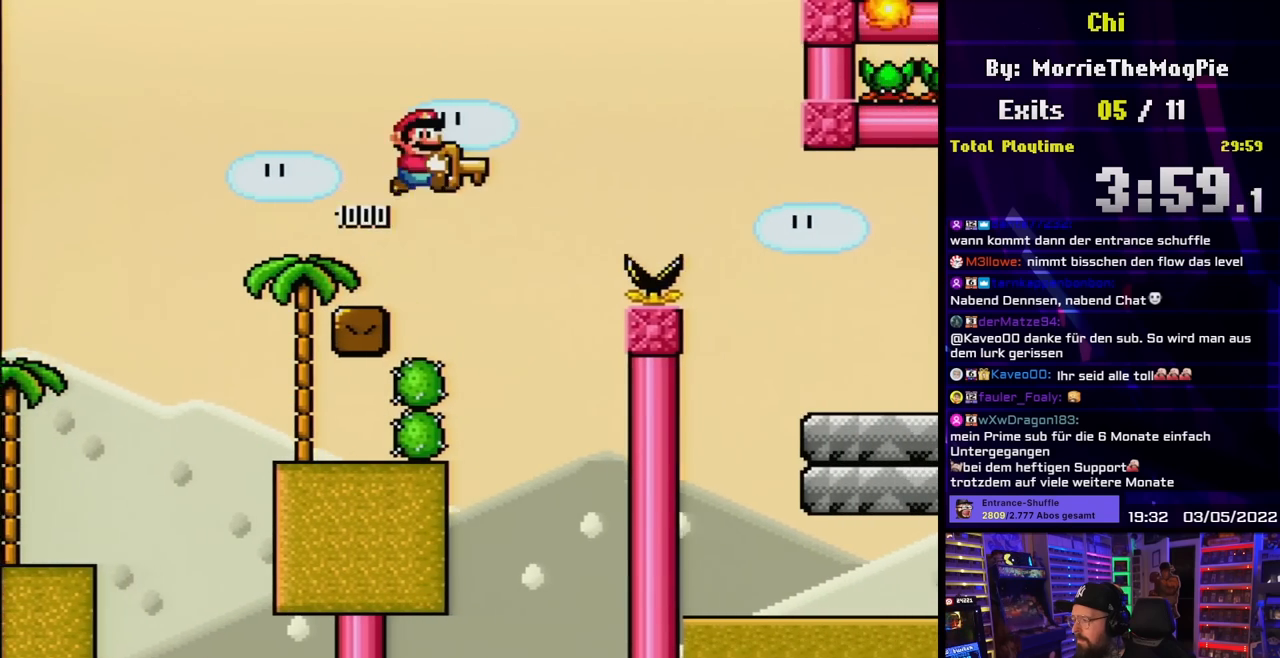
{"buttons": ["B", "Y", "DPAD_RIGHT"], "events": [[283, "B", "up"], [367, "B", "down"]]}
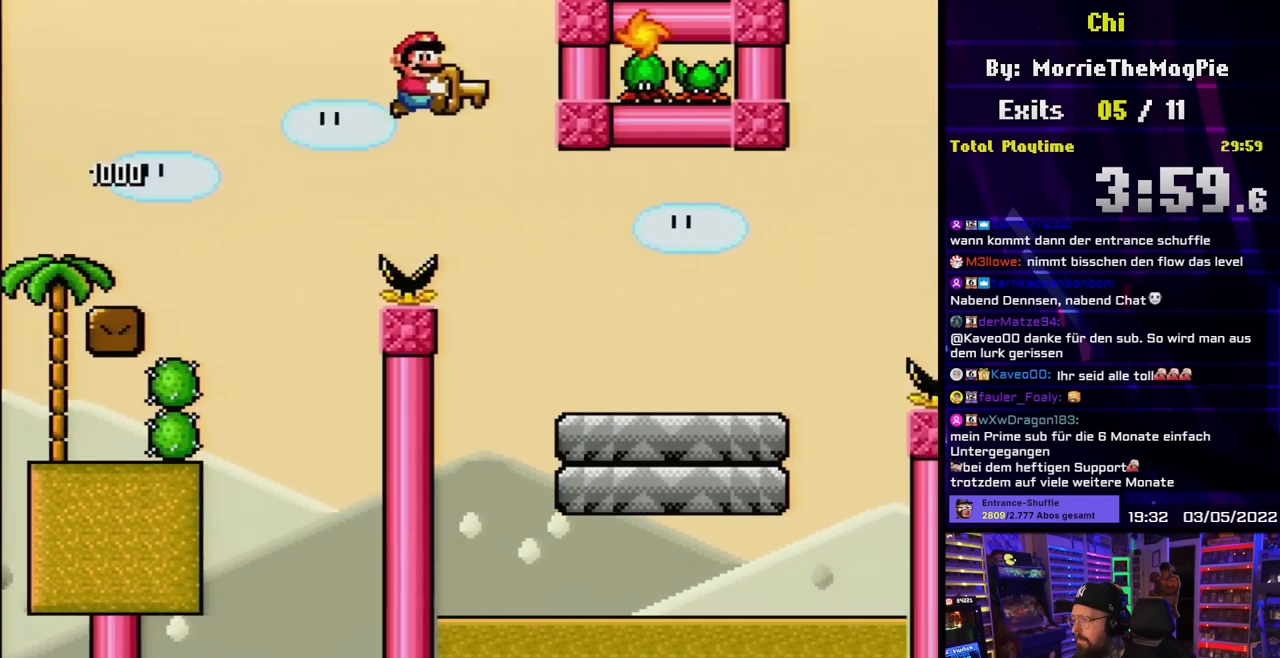
{"buttons": ["Y", "DPAD_RIGHT"], "events": [[367, "B", "up"]]}
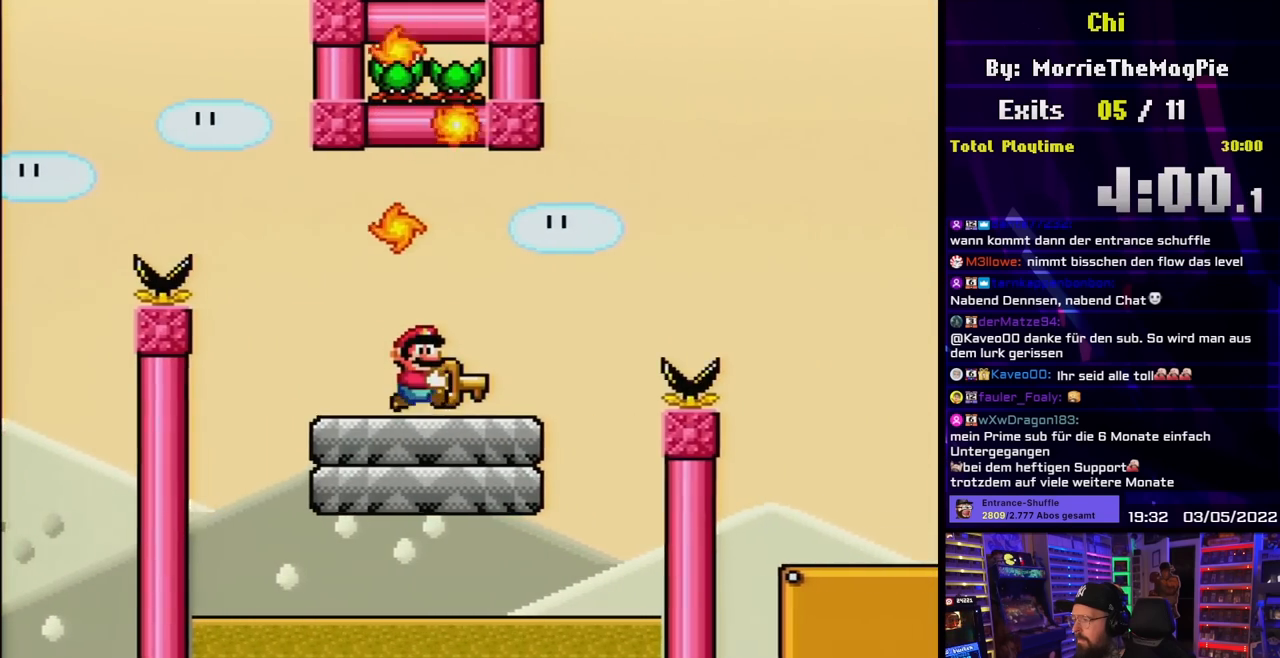
{"buttons": ["Y", "DPAD_LEFT"], "events": [[150, "B", "down"], [267, "B", "up"], [317, "DPAD_RIGHT", "up"], [317, "DPAD_UP", "down"], [333, "B", "down"], [333, "DPAD_LEFT", "down"], [333, "DPAD_UP", "up"], [483, "B", "up"]]}
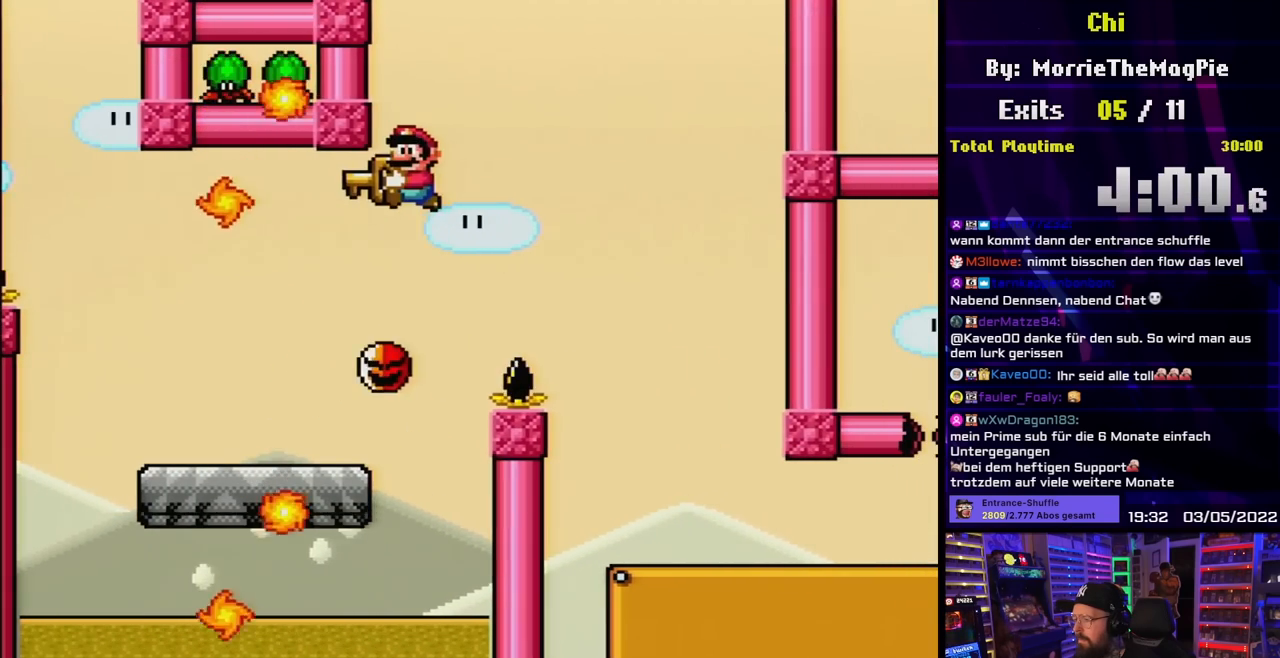
{"buttons": ["B", "Y", "DPAD_RIGHT"], "events": [[17, "B", "down"], [233, "DPAD_LEFT", "up"], [250, "DPAD_RIGHT", "down"], [350, "DPAD_RIGHT", "up"], [367, "DPAD_LEFT", "down"], [483, "DPAD_LEFT", "up"], [483, "DPAD_RIGHT", "down"]]}